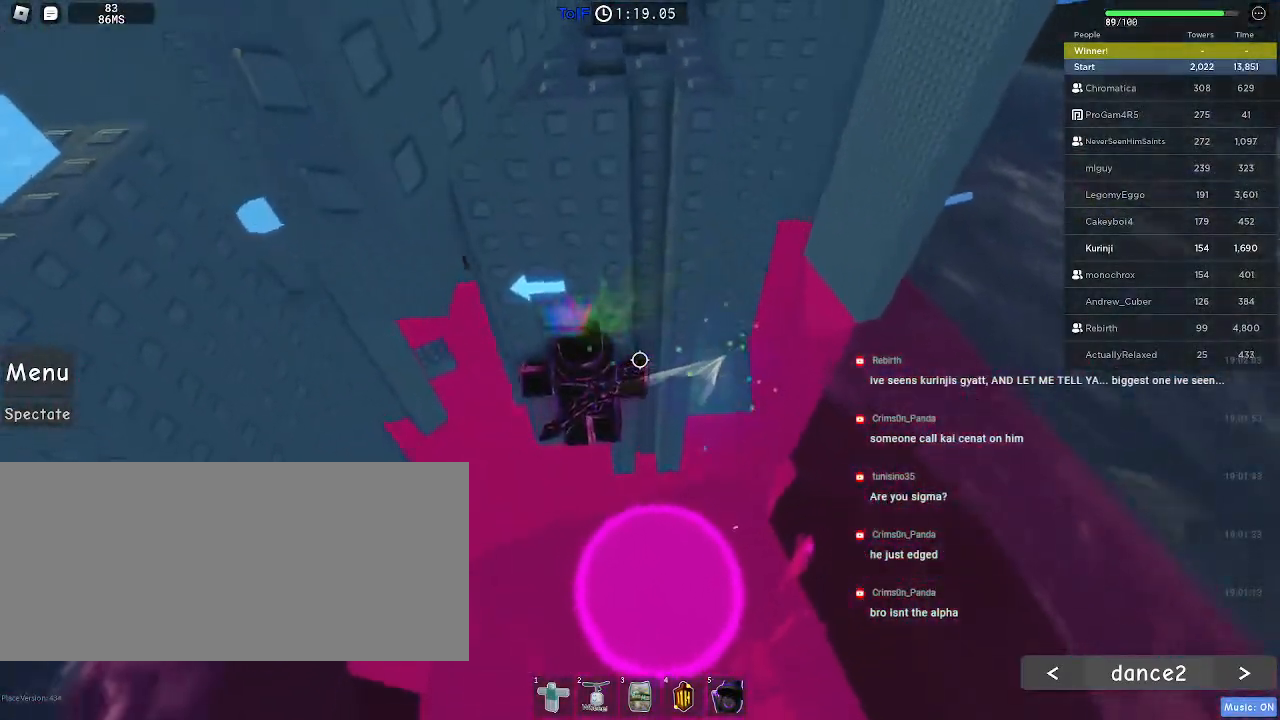
Gameplay with keyboard and mouse; each line is a JSON object with the keys and mouse buttons held at the frame after it. "events" lists presses ("down") and releases ("up") of "a", "ctrl", "d", "e", "f", "q", "r", "s", "shift", "space", "tab", "w", "mouse_left", "mouse_wheel", "mouse_right", "mouse_mb4" and "mouse_mb5" between this image and that frame as [ms after this image, input, new state], when the widget could be followed in between. "mouse_left", "mouse_wheel", "mouse_right", "mouse_mb4", "mouse_mb5" = the "left", "wheel", "right", "mb4", "mb5" buttons of the "mouse" list. No other keys are recorded. "wheel" means that the mouse wheel is clicked or scrolled. Mouse movement is not recorded.
{"keys": ["w"], "mouse": [], "events": []}
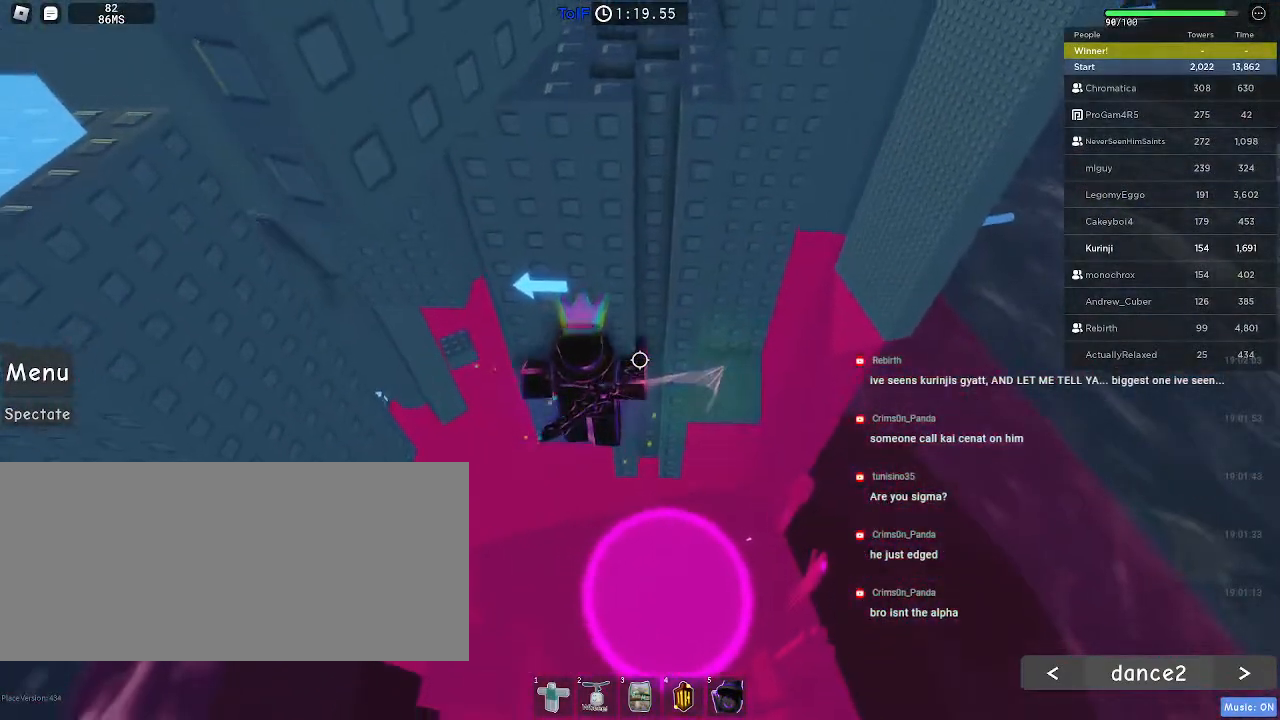
{"keys": ["shift"], "mouse": ["right"], "events": [[350, "w", "up"], [434, "shift", "down"], [467, "mouse_right", "down"]]}
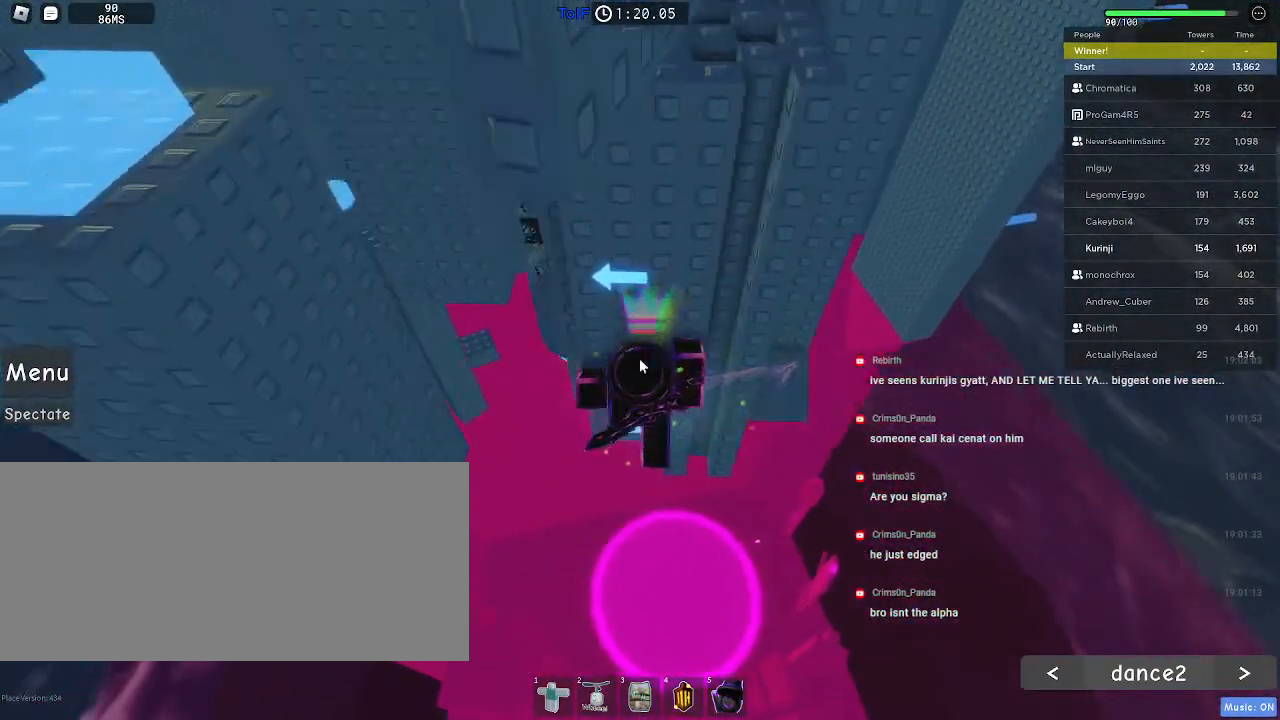
{"keys": [], "mouse": ["right"], "events": [[34, "shift", "up"]]}
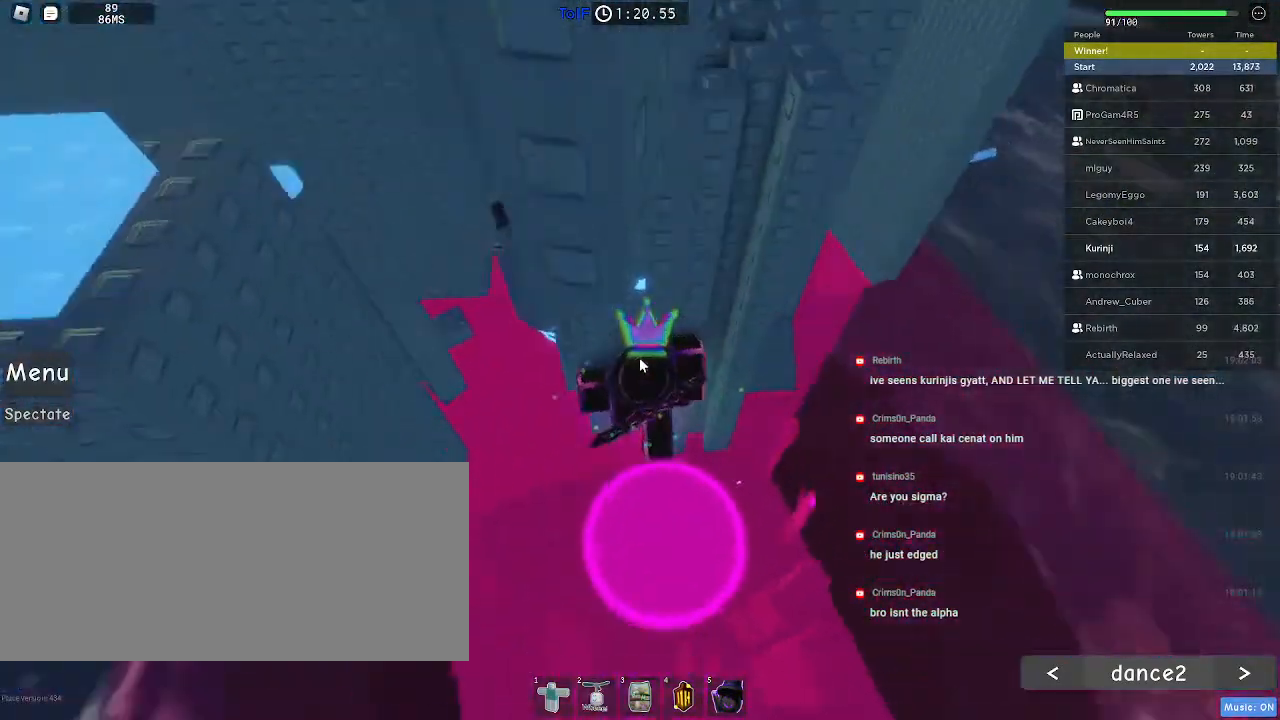
{"keys": [], "mouse": [], "events": [[234, "shift", "down"], [334, "shift", "up"], [434, "mouse_right", "up"]]}
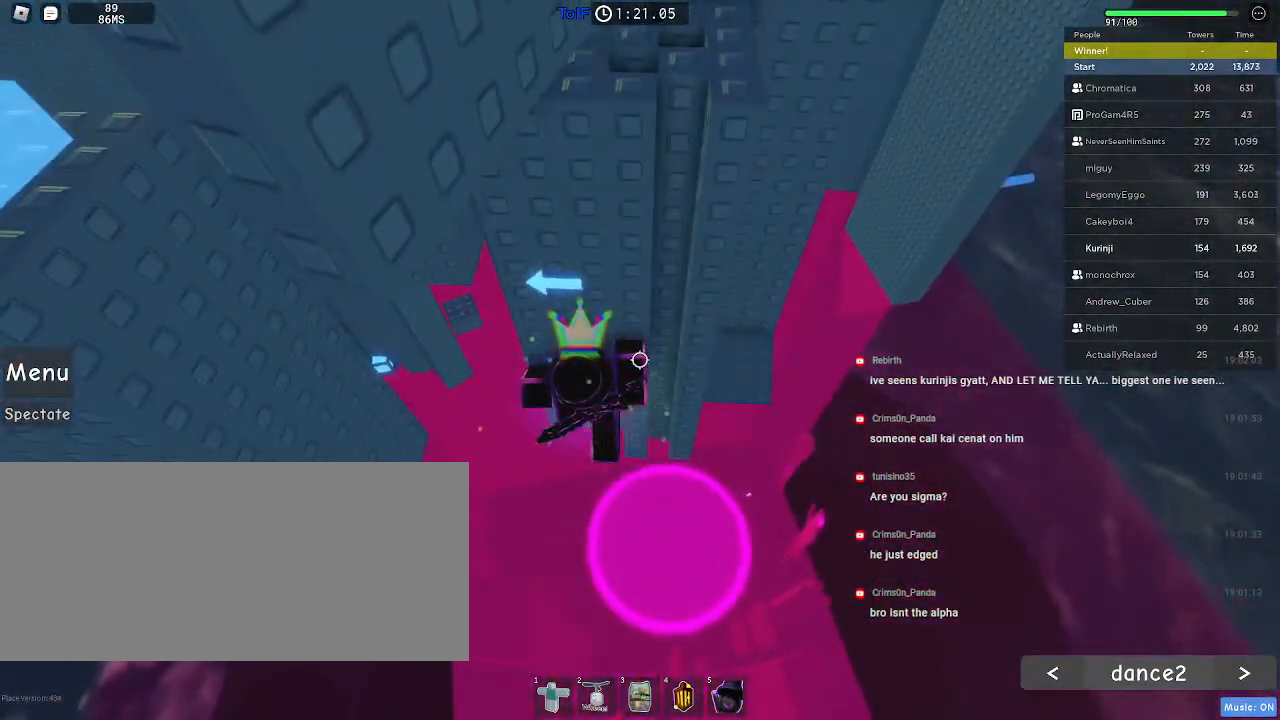
{"keys": ["w"], "mouse": [], "events": [[50, "w", "down"]]}
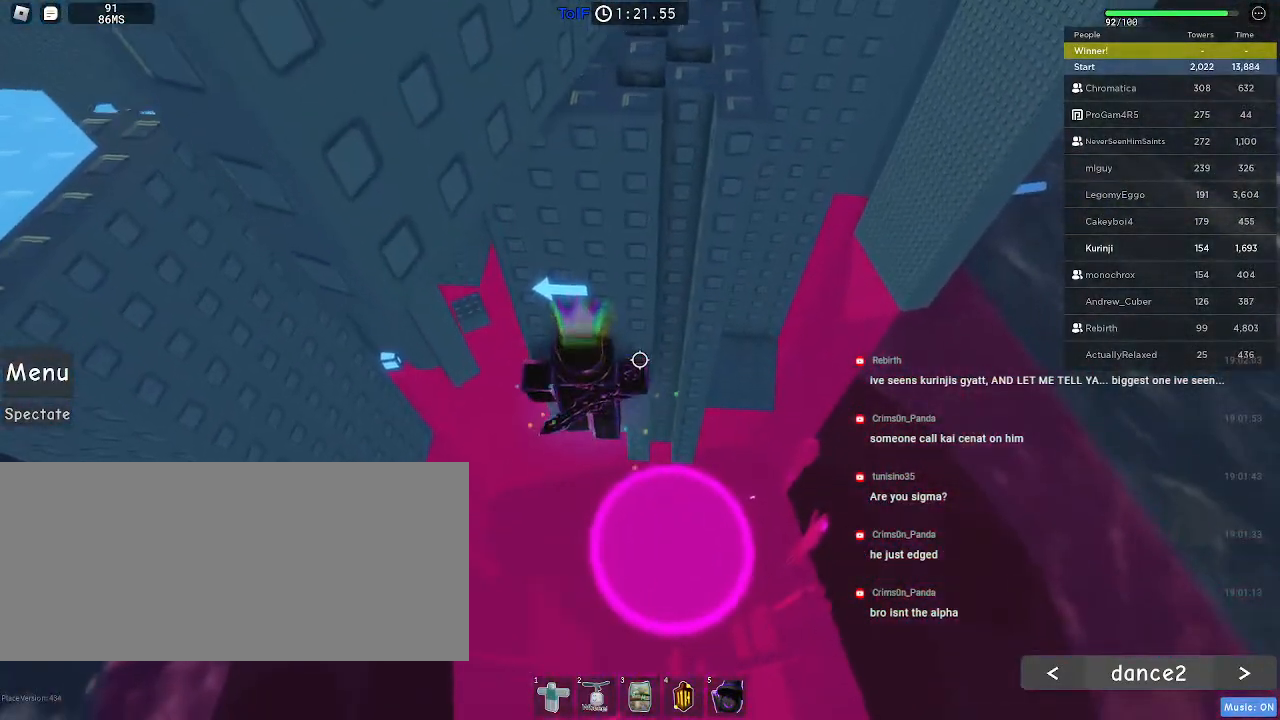
{"keys": ["a"], "mouse": [], "events": [[17, "w", "up"], [284, "a", "down"], [384, "space", "down"], [450, "space", "up"]]}
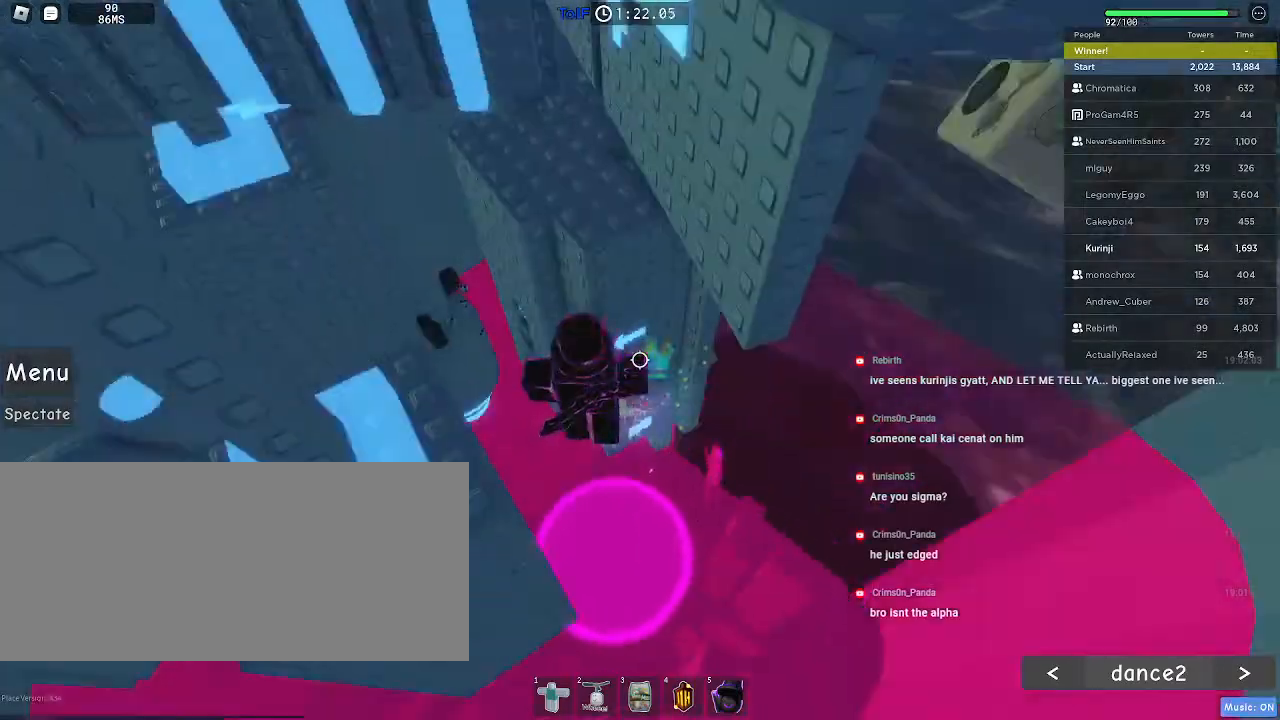
{"keys": ["a", "w"], "mouse": [], "events": [[234, "w", "down"]]}
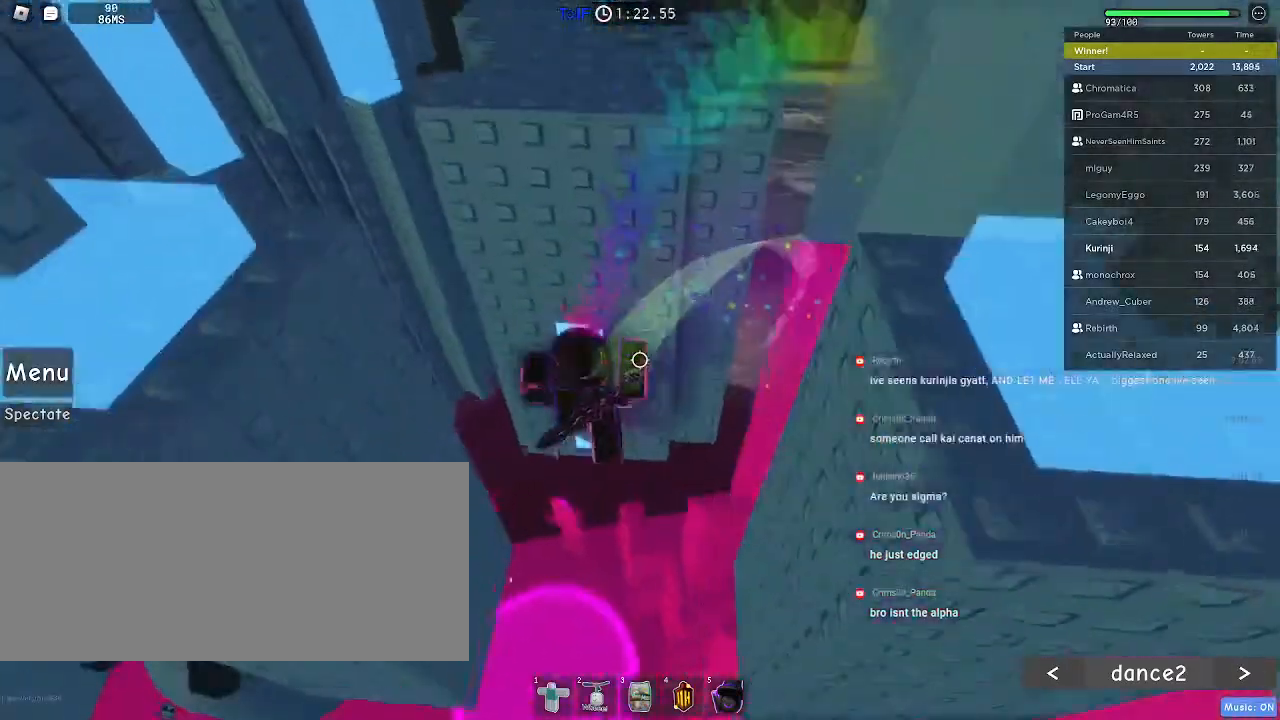
{"keys": ["w"], "mouse": [], "events": [[34, "a", "up"]]}
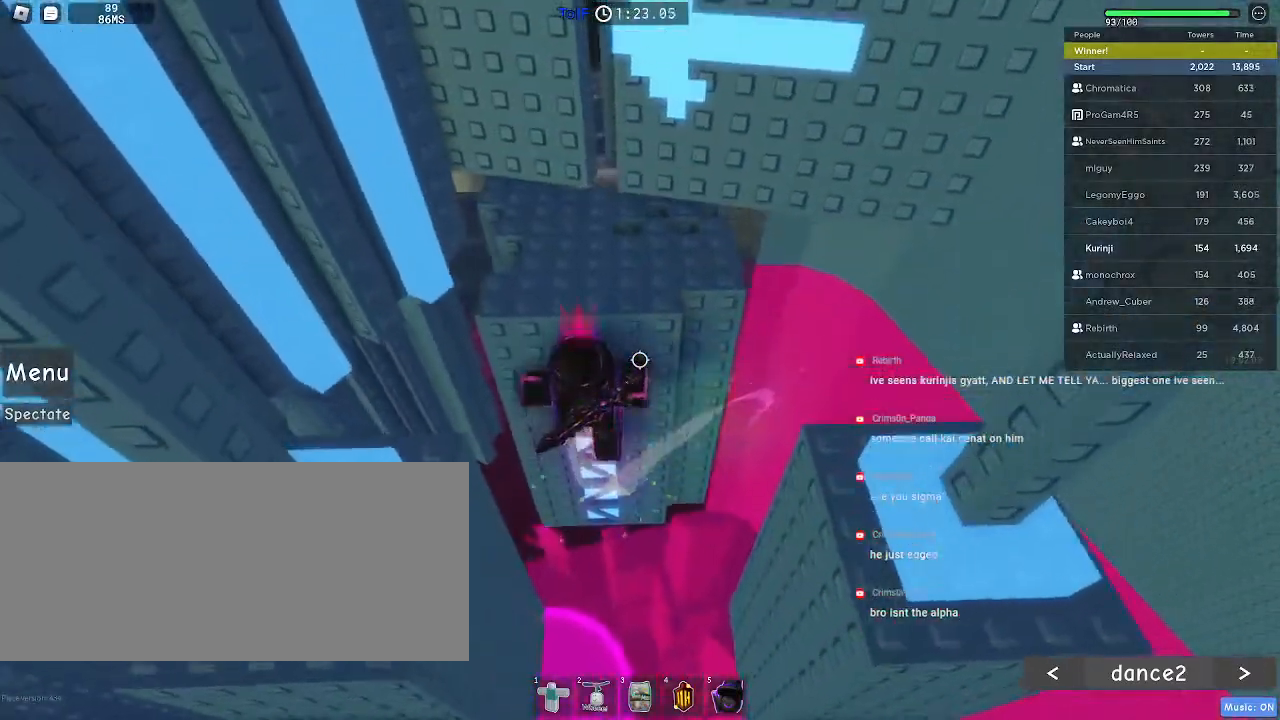
{"keys": [], "mouse": ["right"], "events": [[217, "w", "up"], [334, "mouse_right", "down"], [334, "shift", "down"], [450, "shift", "up"]]}
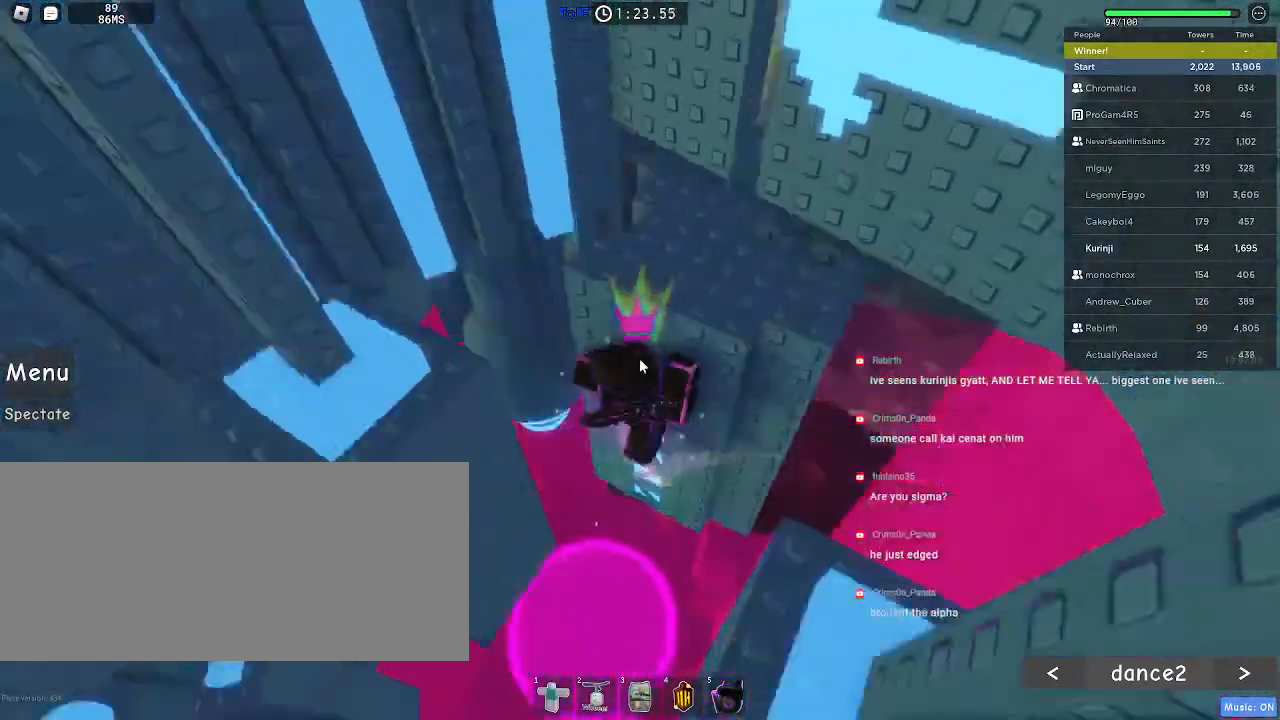
{"keys": ["d"], "mouse": ["right"], "events": [[100, "shift", "down"], [134, "space", "down"], [250, "d", "down"], [284, "shift", "up"], [300, "space", "up"]]}
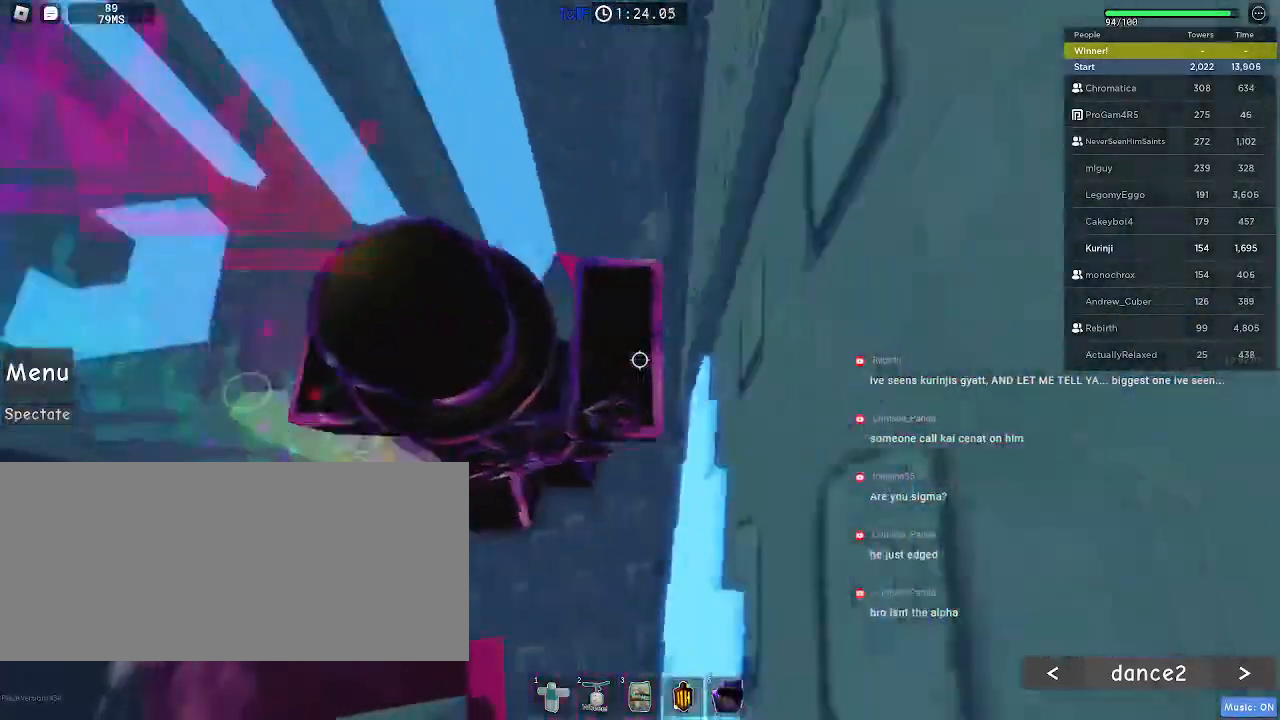
{"keys": ["d"], "mouse": [], "events": [[17, "d", "up"], [50, "mouse_right", "up"], [134, "d", "down"], [284, "d", "up"], [367, "d", "down"]]}
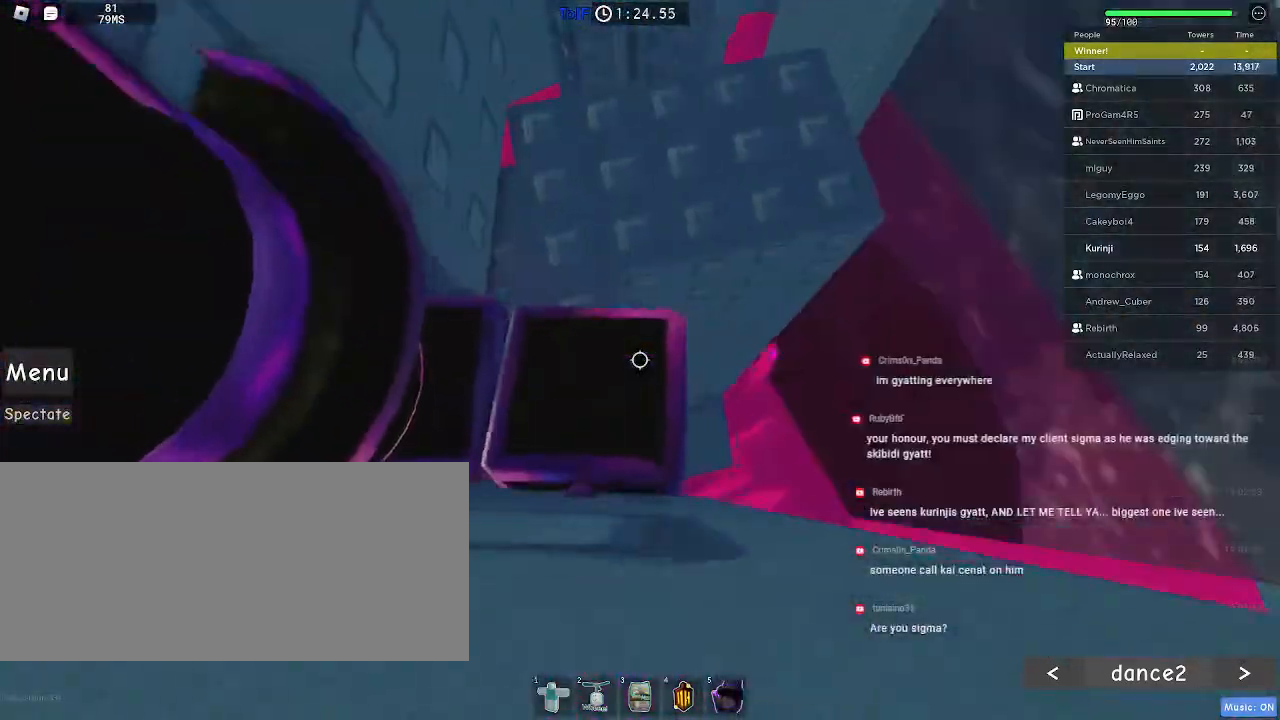
{"keys": [], "mouse": [], "events": [[17, "d", "up"], [67, "d", "down"], [184, "d", "up"], [267, "d", "down"], [334, "w", "down"], [417, "d", "up"], [417, "w", "up"]]}
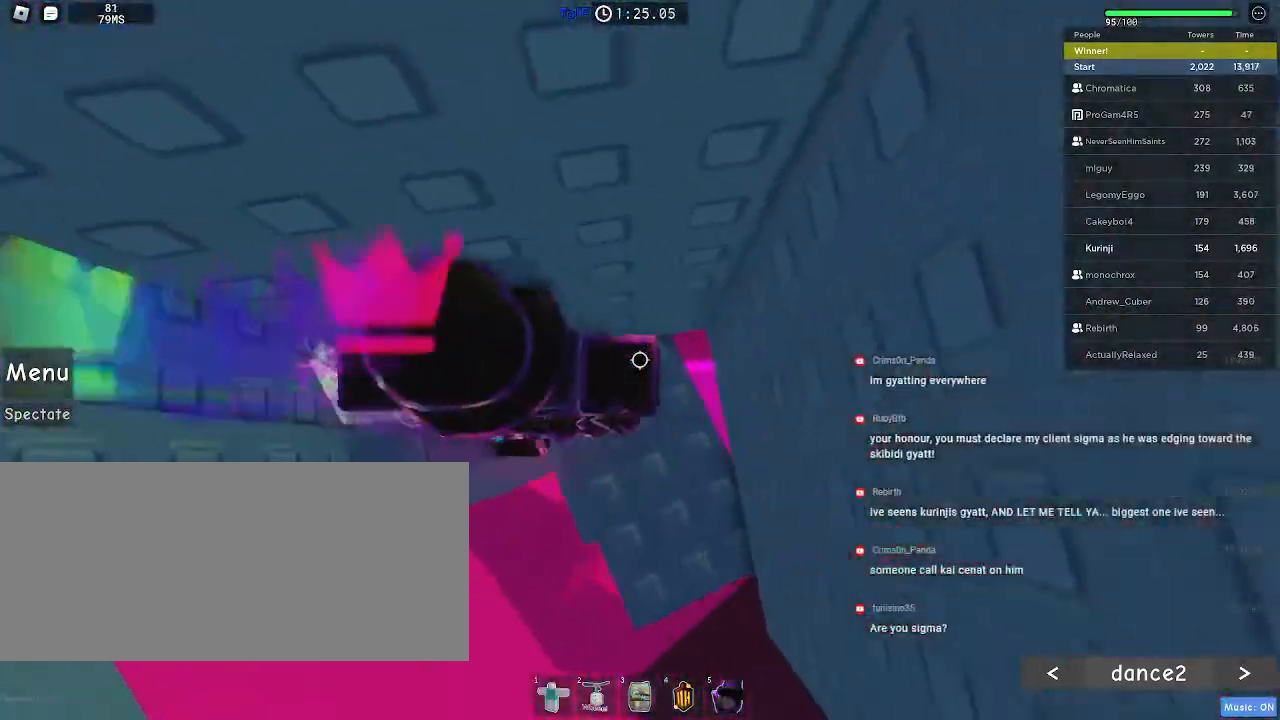
{"keys": ["d"], "mouse": [], "events": [[34, "d", "down"], [100, "d", "up"], [184, "mouse_wheel", "down"], [217, "d", "down"], [284, "d", "up"], [300, "mouse_wheel", "up"], [467, "d", "down"]]}
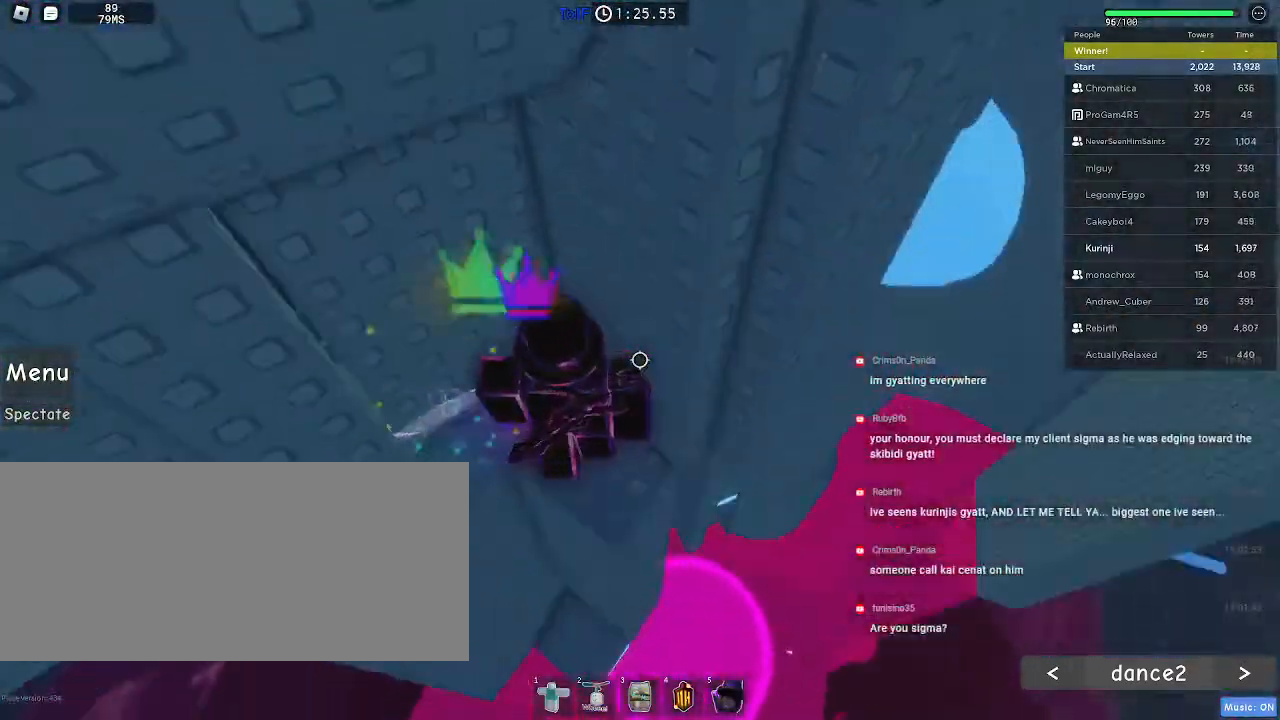
{"keys": [], "mouse": [], "events": [[100, "d", "up"], [234, "s", "down"], [250, "s", "up"]]}
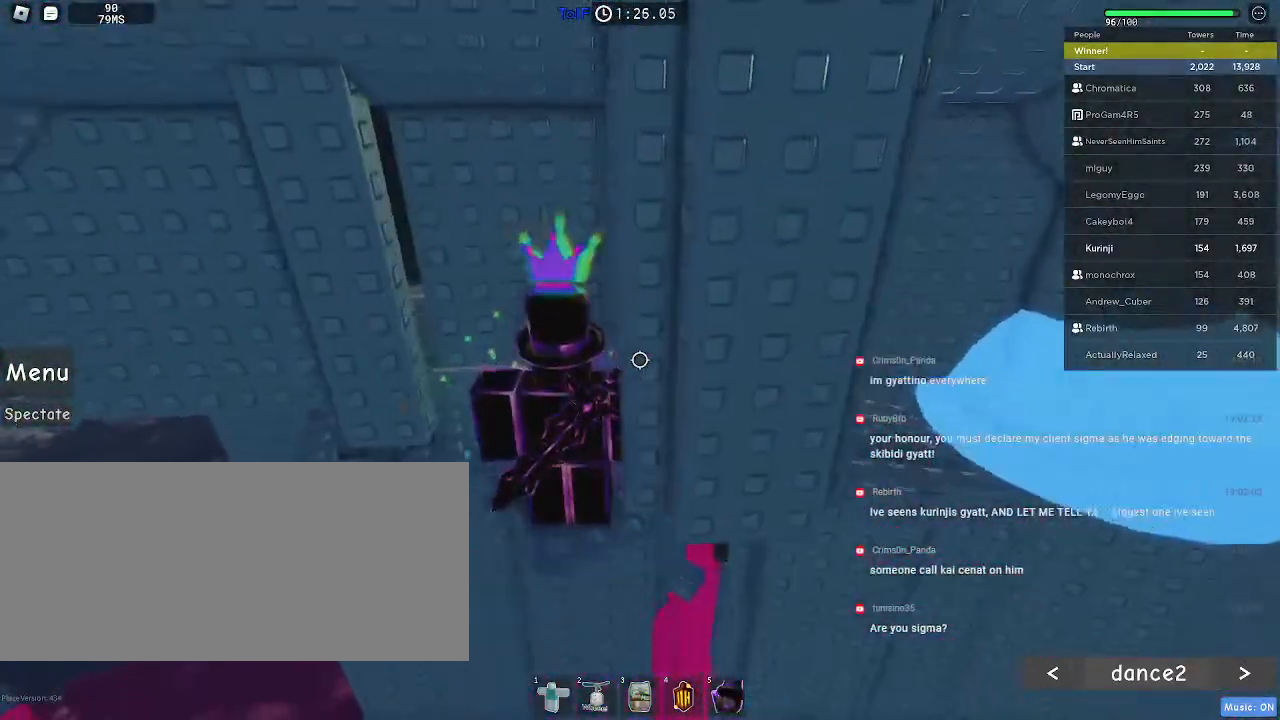
{"keys": ["d"], "mouse": [], "events": [[467, "d", "down"]]}
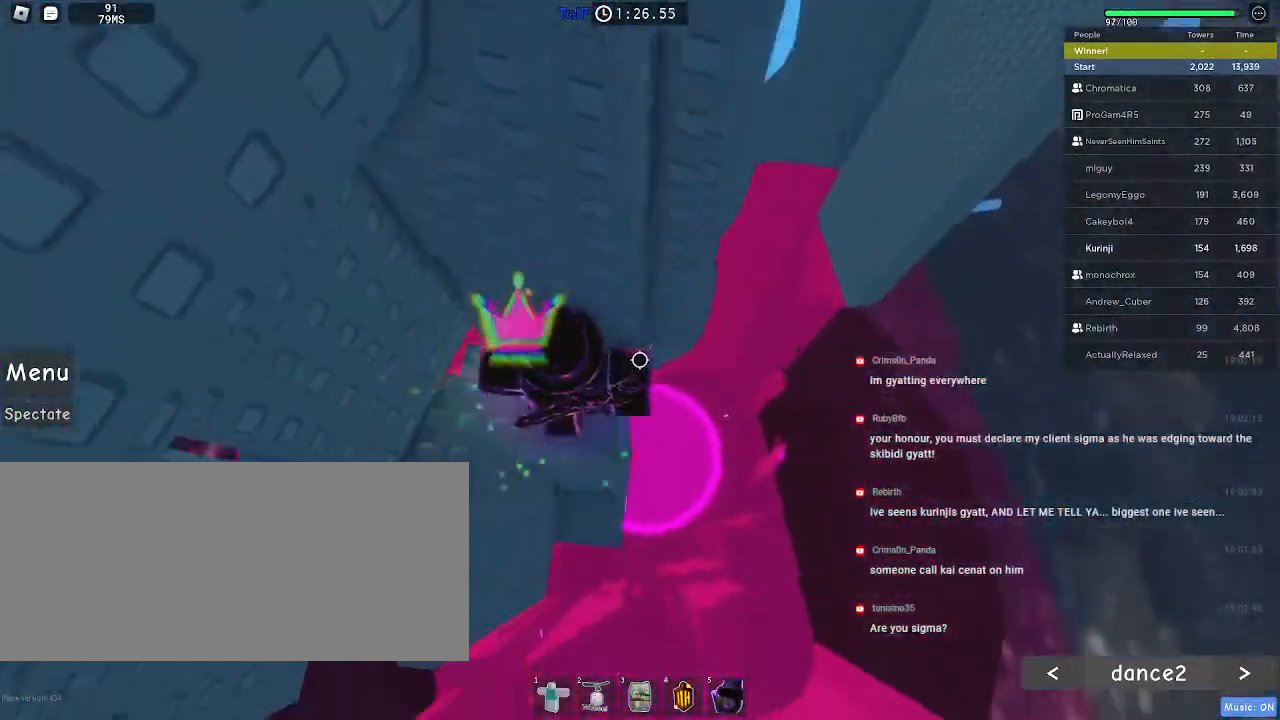
{"keys": ["d", "space"], "mouse": [], "events": [[167, "space", "down"]]}
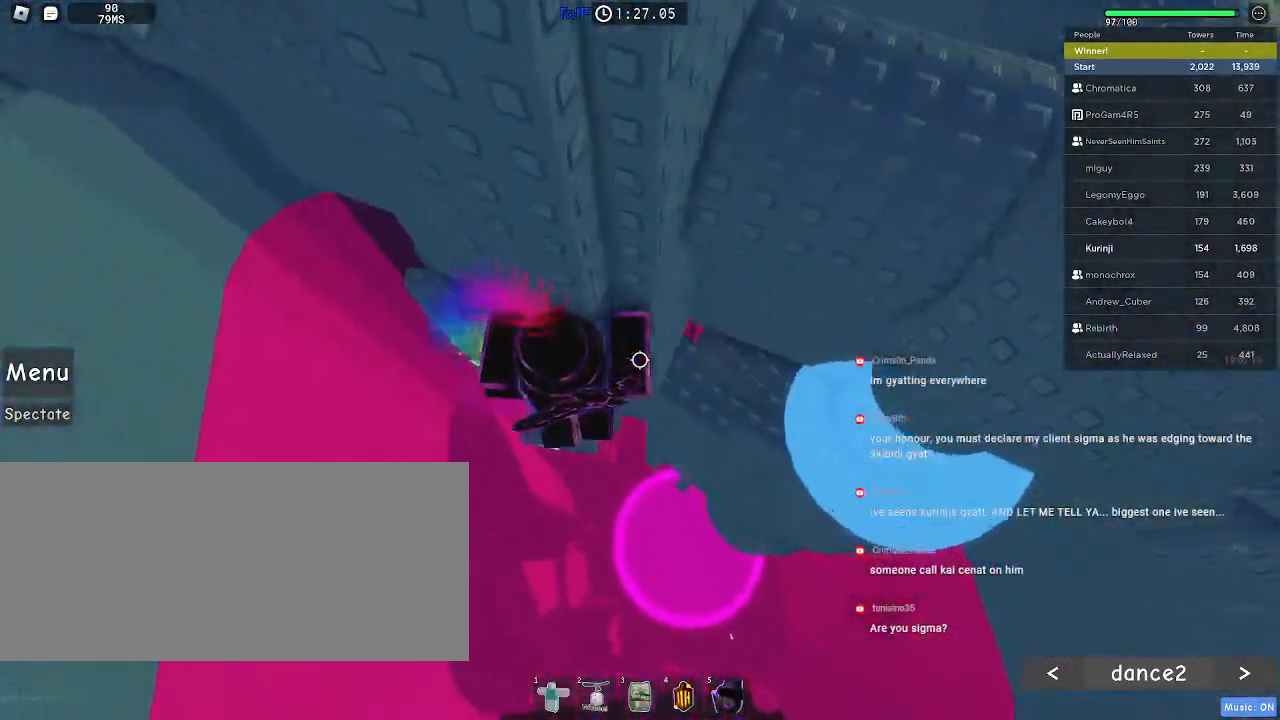
{"keys": [], "mouse": [], "events": [[450, "d", "up"], [484, "space", "up"]]}
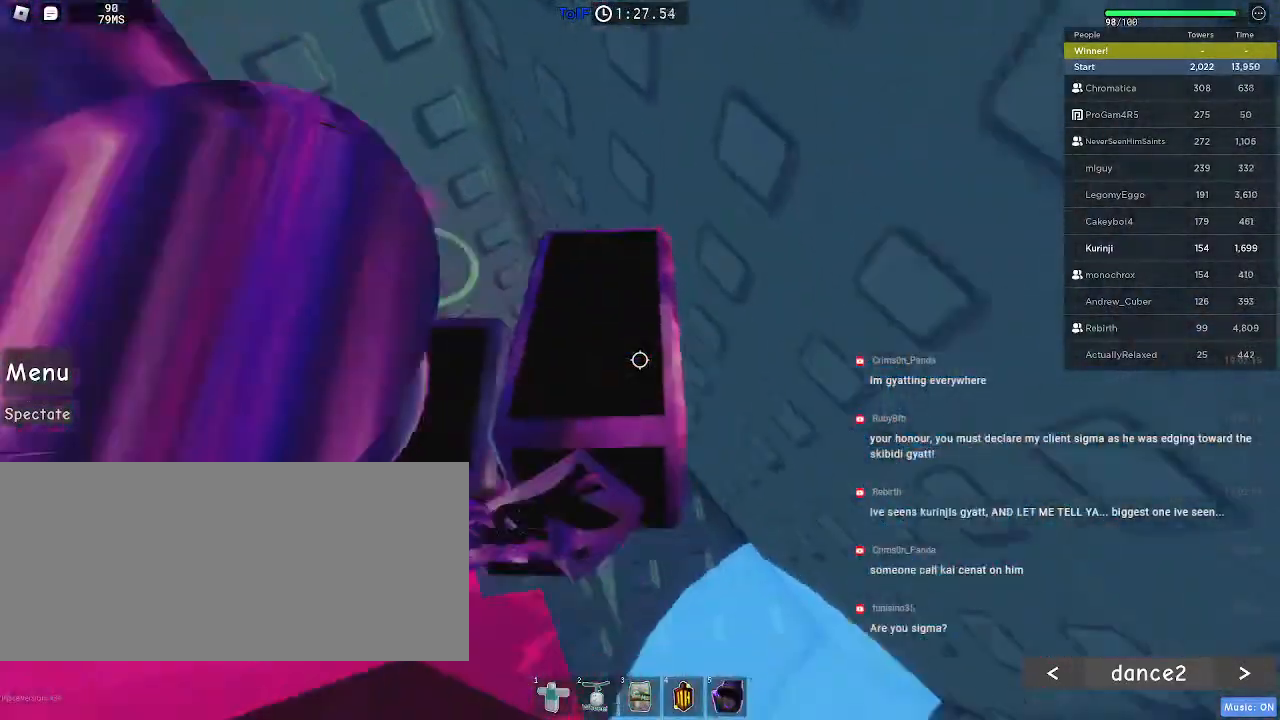
{"keys": ["d"], "mouse": [], "events": [[250, "d", "down"], [334, "d", "up"], [450, "d", "down"]]}
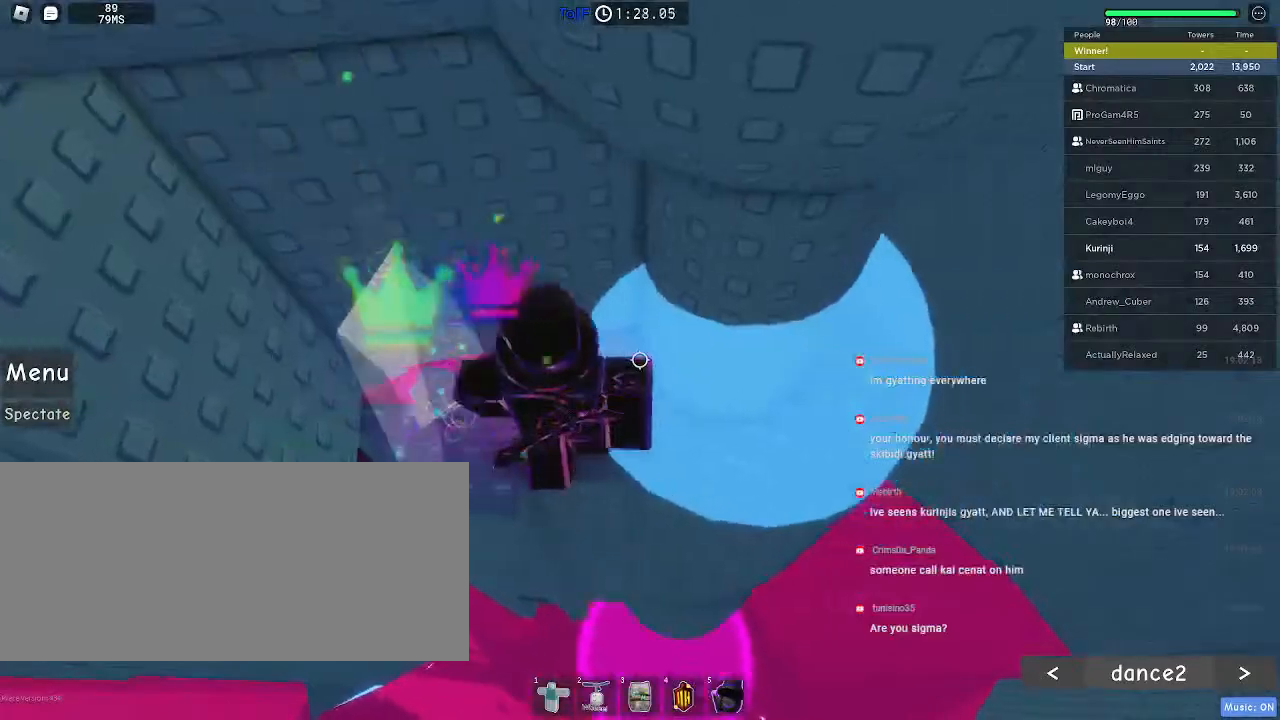
{"keys": ["d"], "mouse": [], "events": [[67, "w", "down"], [500, "w", "up"]]}
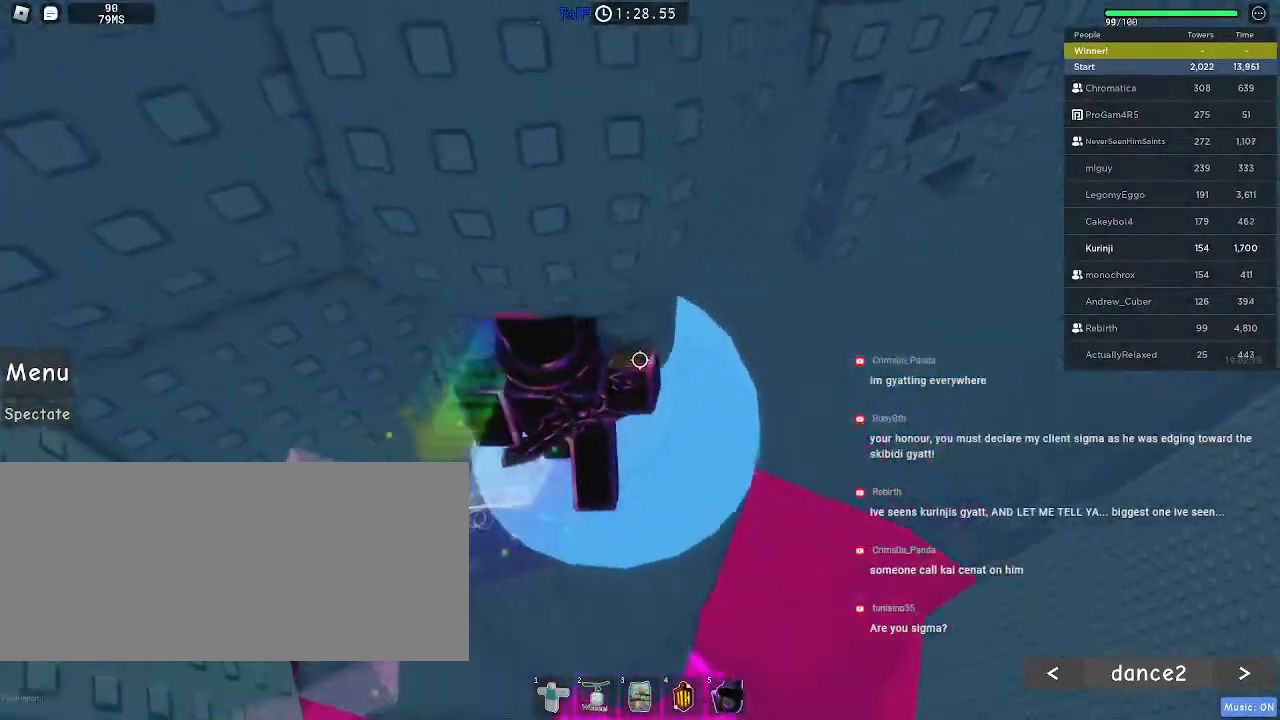
{"keys": [], "mouse": [], "events": [[234, "d", "up"], [384, "w", "down"], [450, "w", "up"]]}
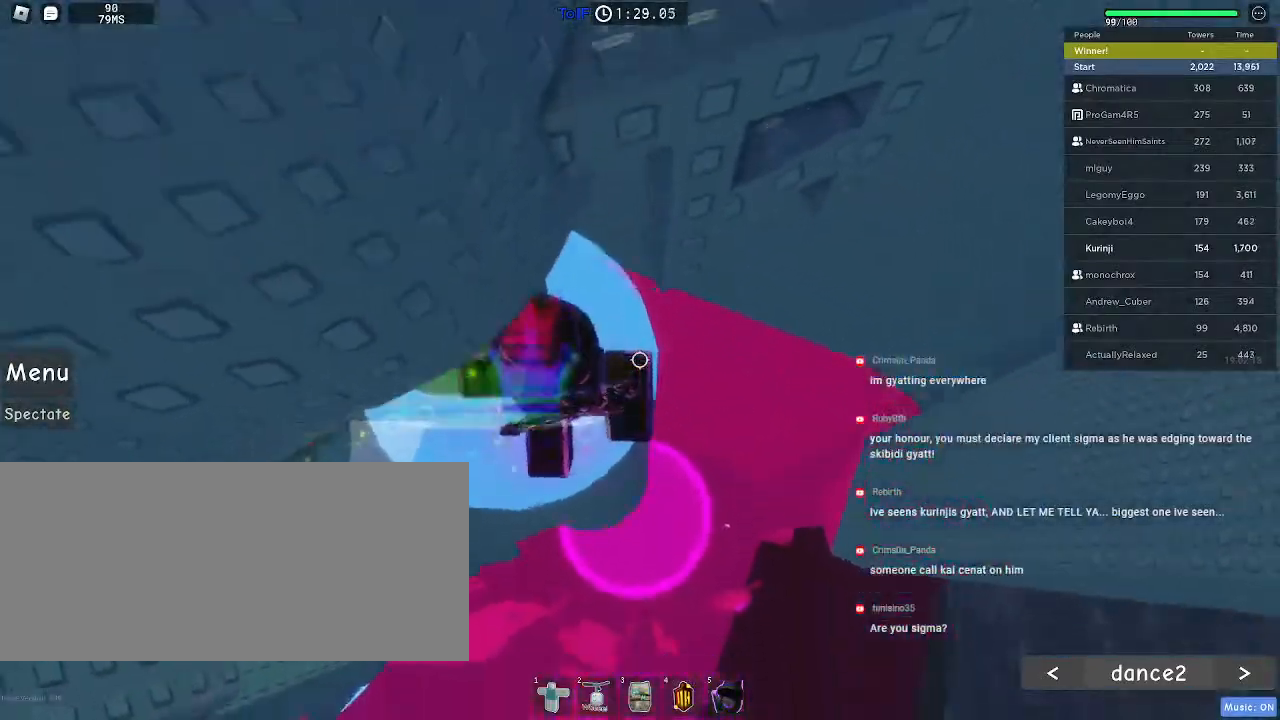
{"keys": ["d", "space"], "mouse": [], "events": [[334, "d", "down"], [467, "space", "down"]]}
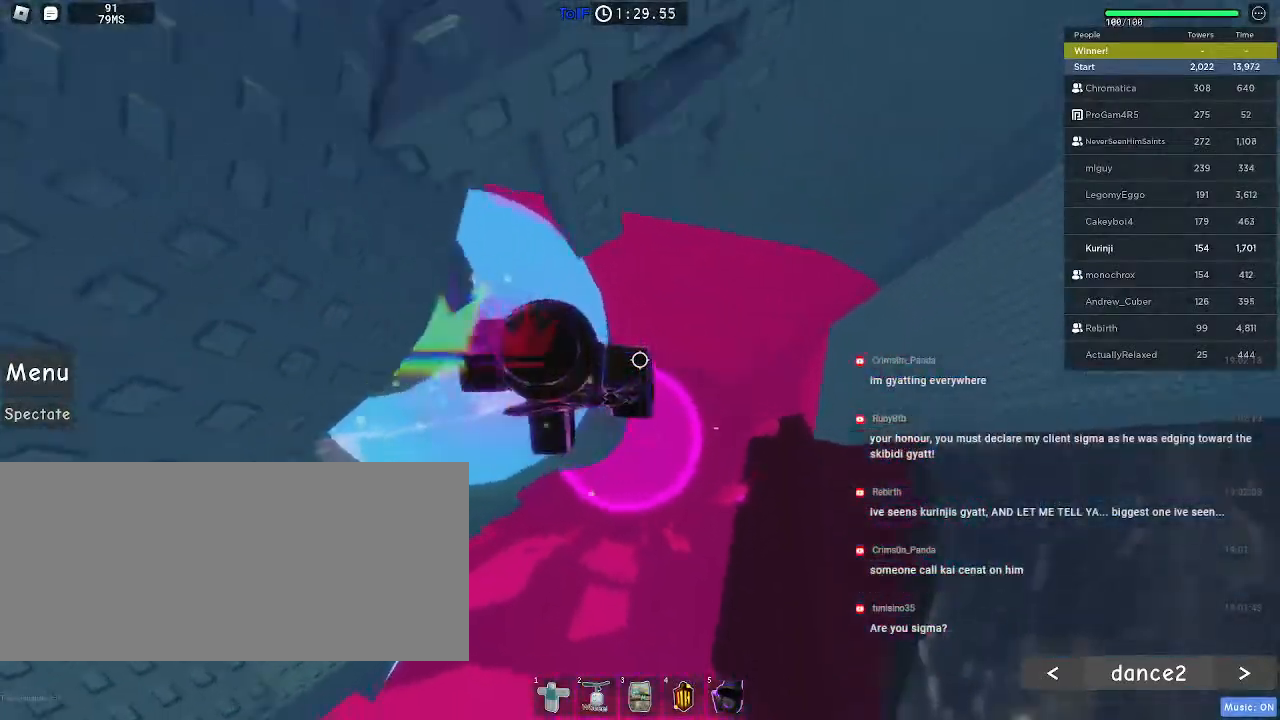
{"keys": ["w"], "mouse": [], "events": [[84, "space", "up"], [100, "w", "down"], [200, "d", "up"]]}
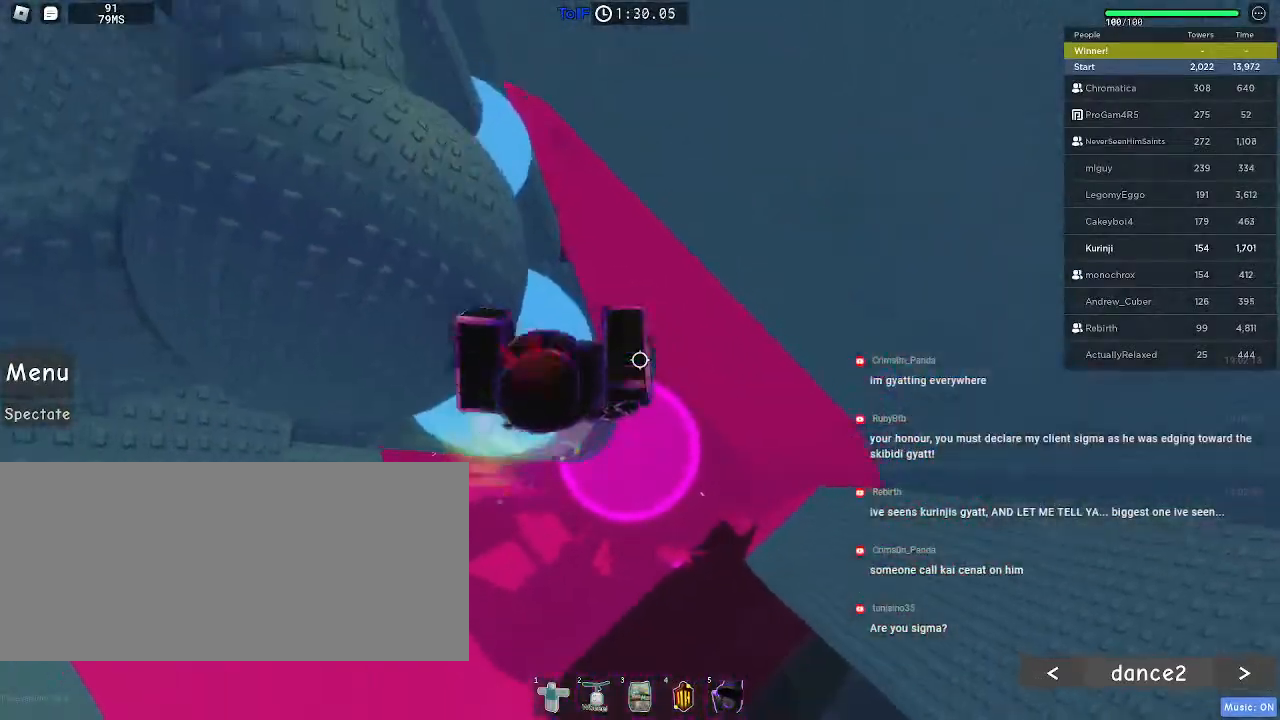
{"keys": ["w"], "mouse": [], "events": [[50, "w", "up"], [300, "w", "down"], [367, "space", "down"], [484, "space", "up"]]}
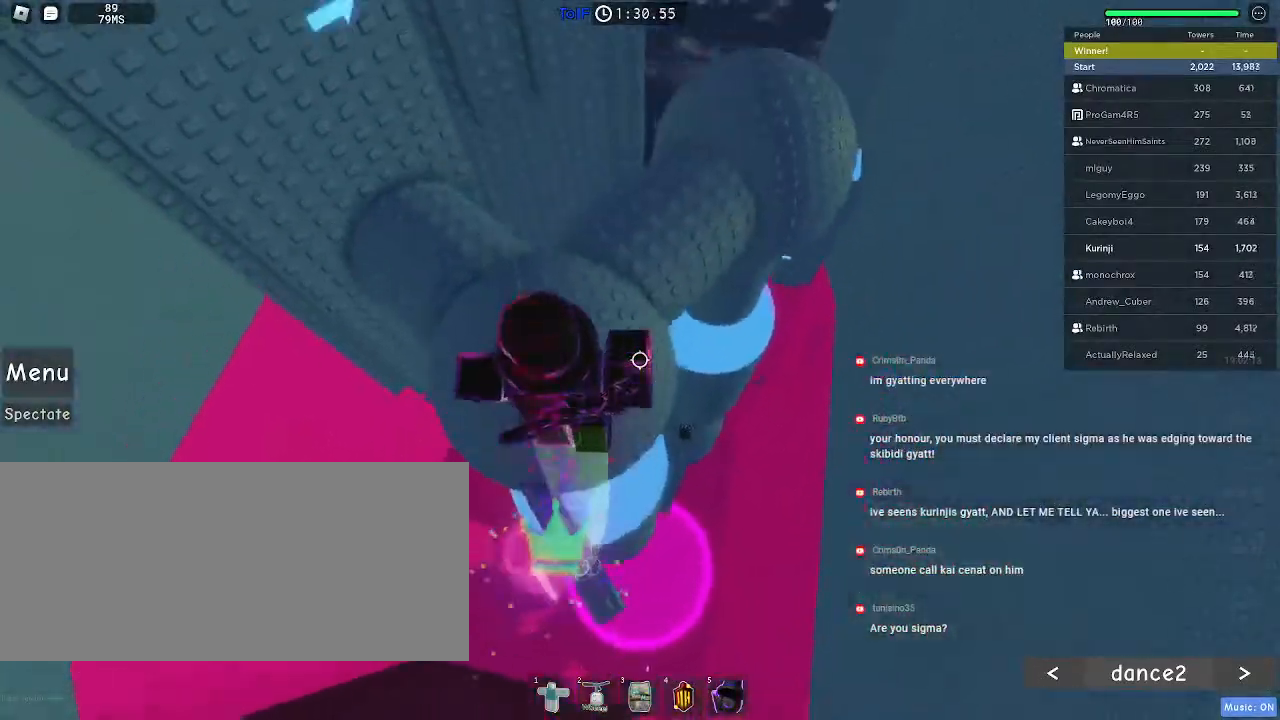
{"keys": ["w"], "mouse": [], "events": [[400, "a", "down"], [467, "a", "up"]]}
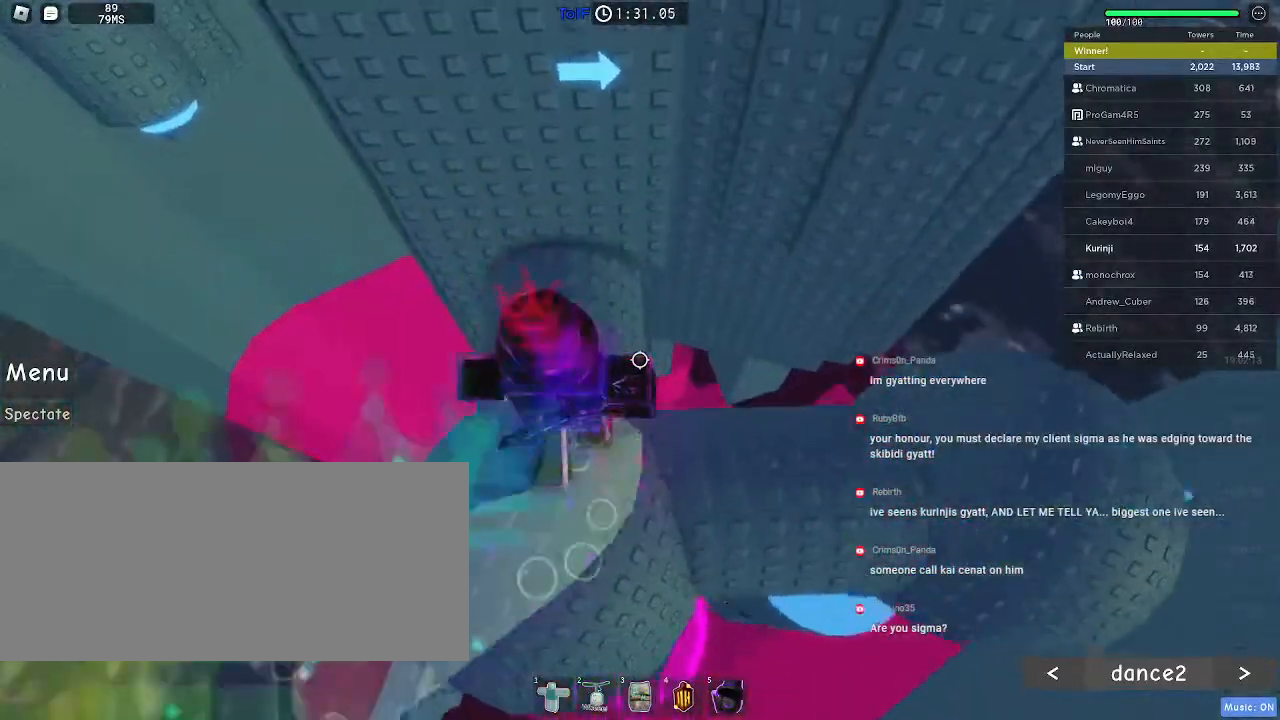
{"keys": ["w"], "mouse": [], "events": []}
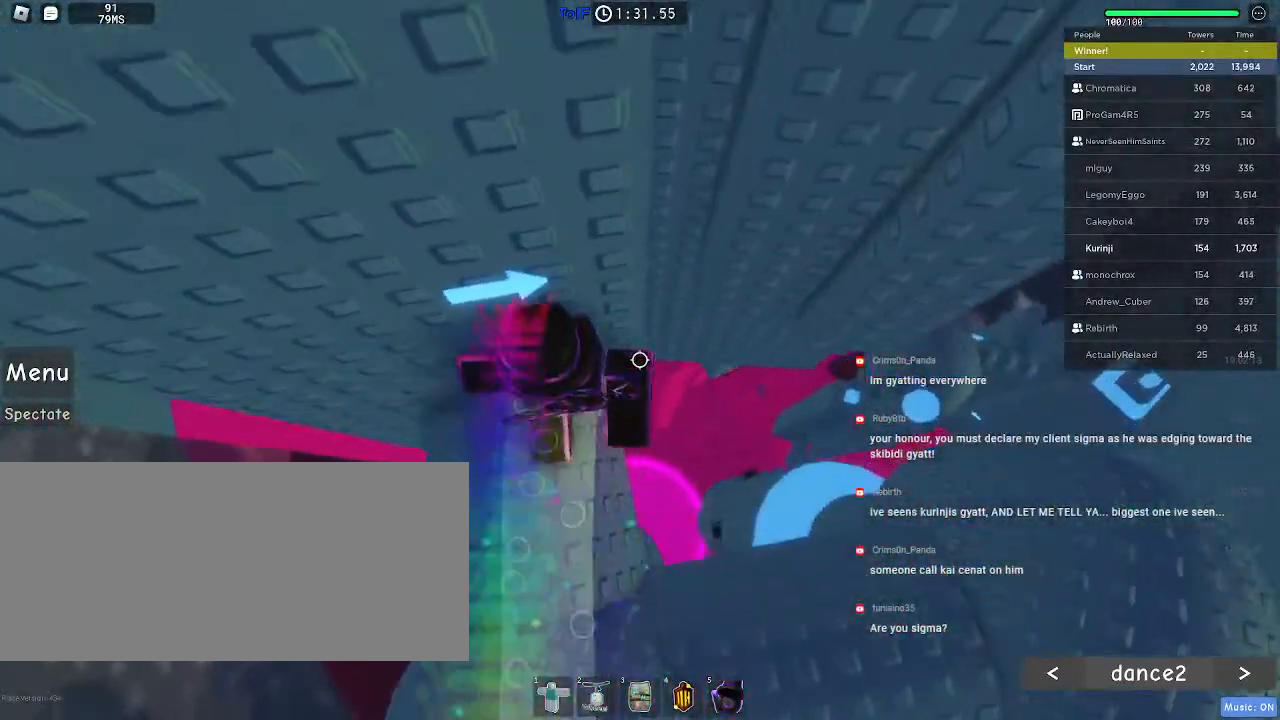
{"keys": ["d", "space"], "mouse": [], "events": [[17, "w", "up"], [200, "d", "down"], [334, "space", "down"]]}
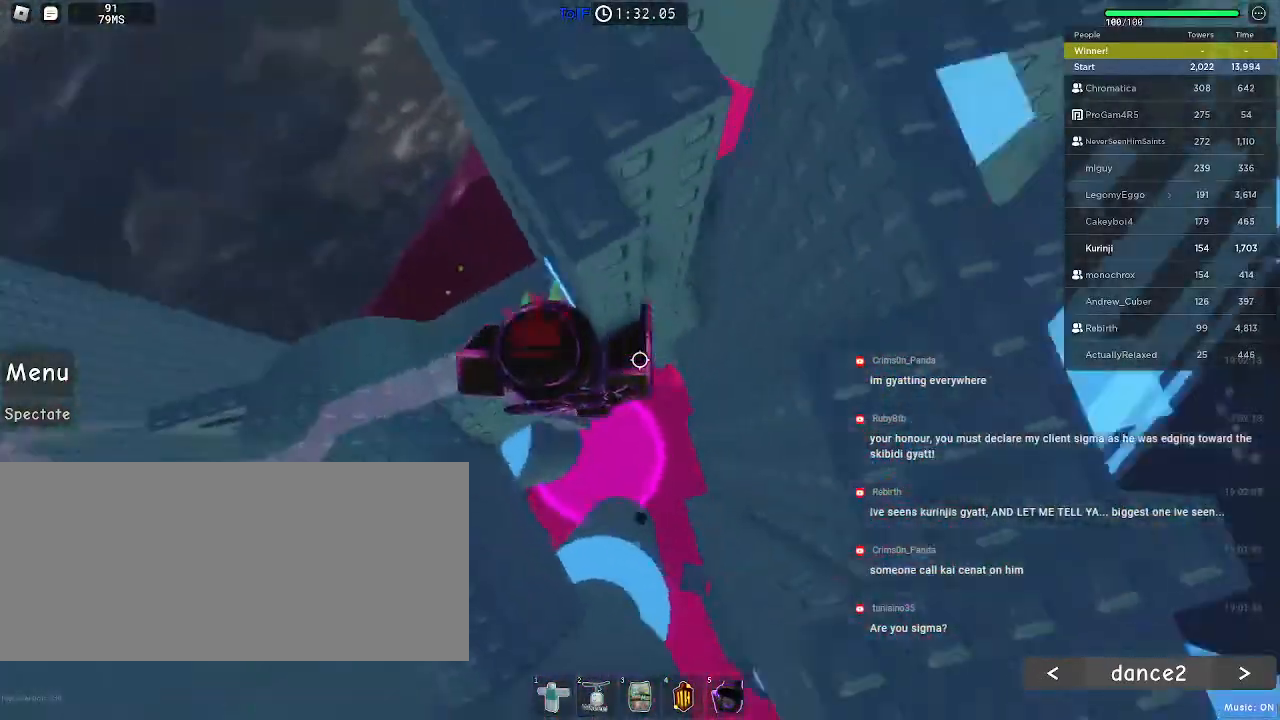
{"keys": ["d", "space"], "mouse": [], "events": []}
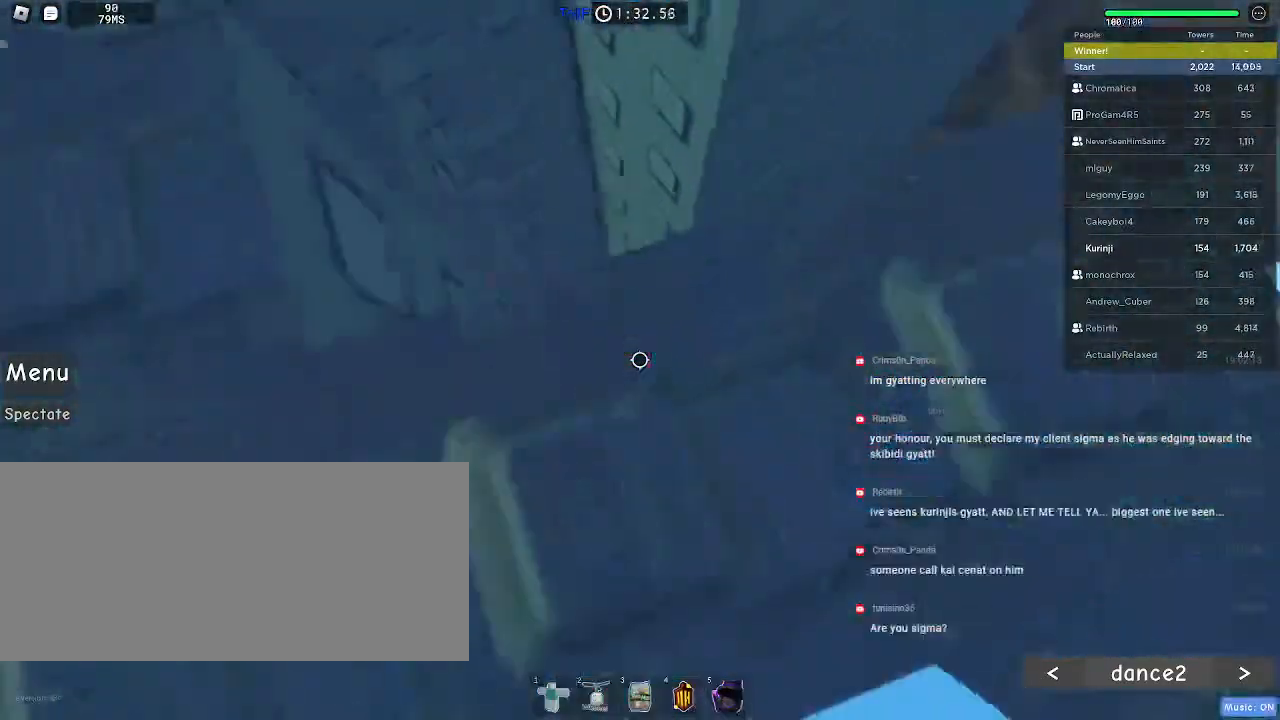
{"keys": [], "mouse": [], "events": [[34, "space", "up"], [67, "d", "up"], [284, "d", "down"], [417, "d", "up"]]}
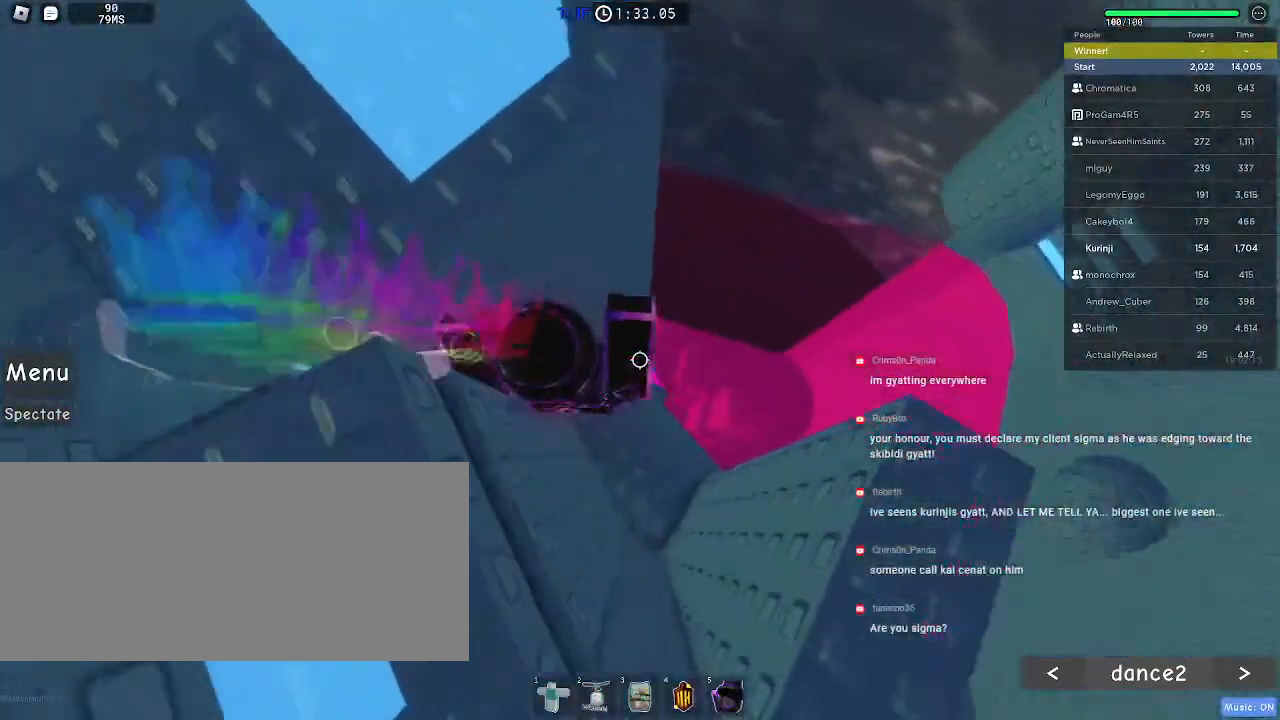
{"keys": ["w"], "mouse": [], "events": [[17, "d", "down"], [117, "d", "up"], [350, "d", "down"], [350, "w", "down"], [400, "d", "up"]]}
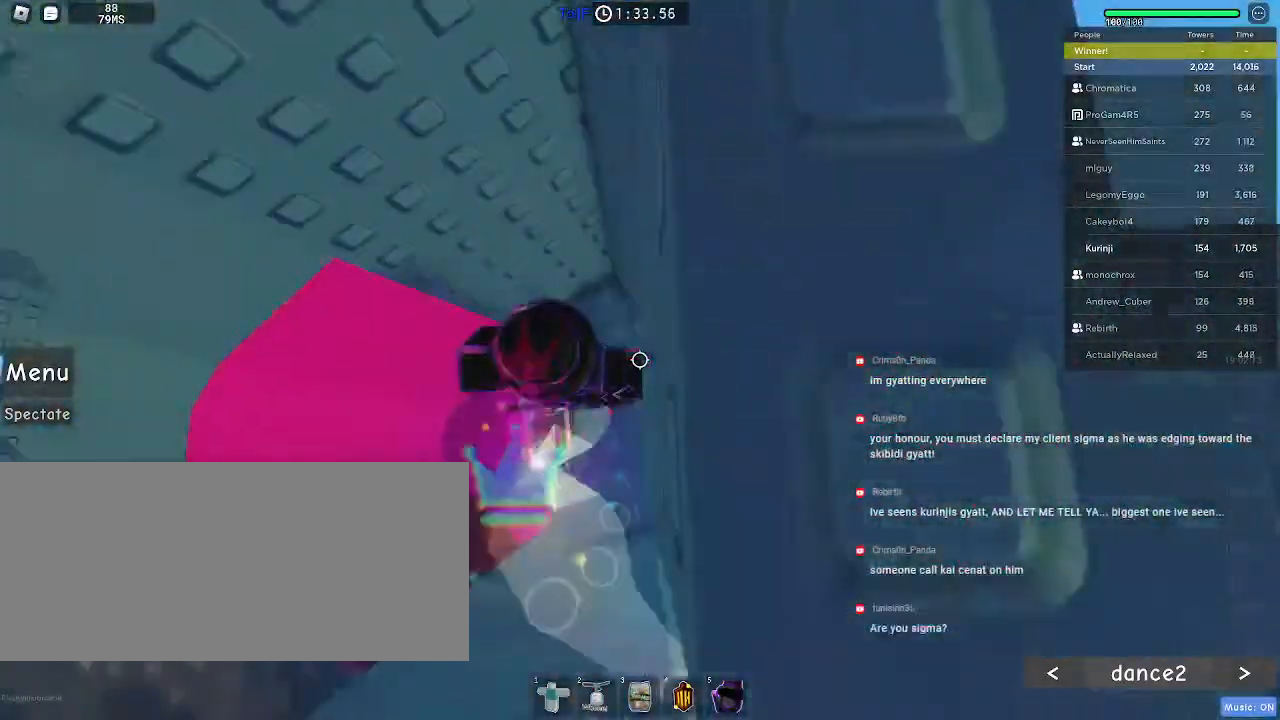
{"keys": [], "mouse": [], "events": [[167, "w", "up"]]}